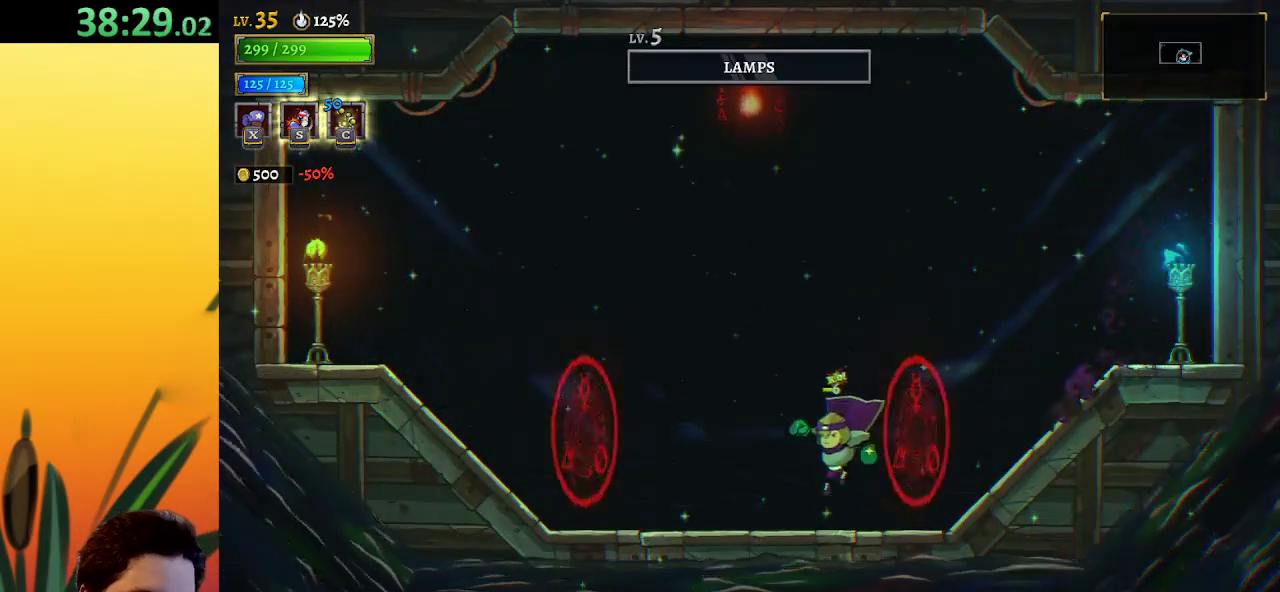
Gameplay with keyboard; each line is a JSON object with the keys held at the frame after it. "events" lists presses ("down") and releases ("up") of "a", "c", "d", "down", "left", "right", "s", "up", "x" and "z" between this image and that frame as [ms after this image, input, new state], when the widget could be followed in between. No other keys are recorded. Mouse input is not recorded.
{"keys": ["x"], "events": [[417, "left", "up"], [467, "x", "down"]]}
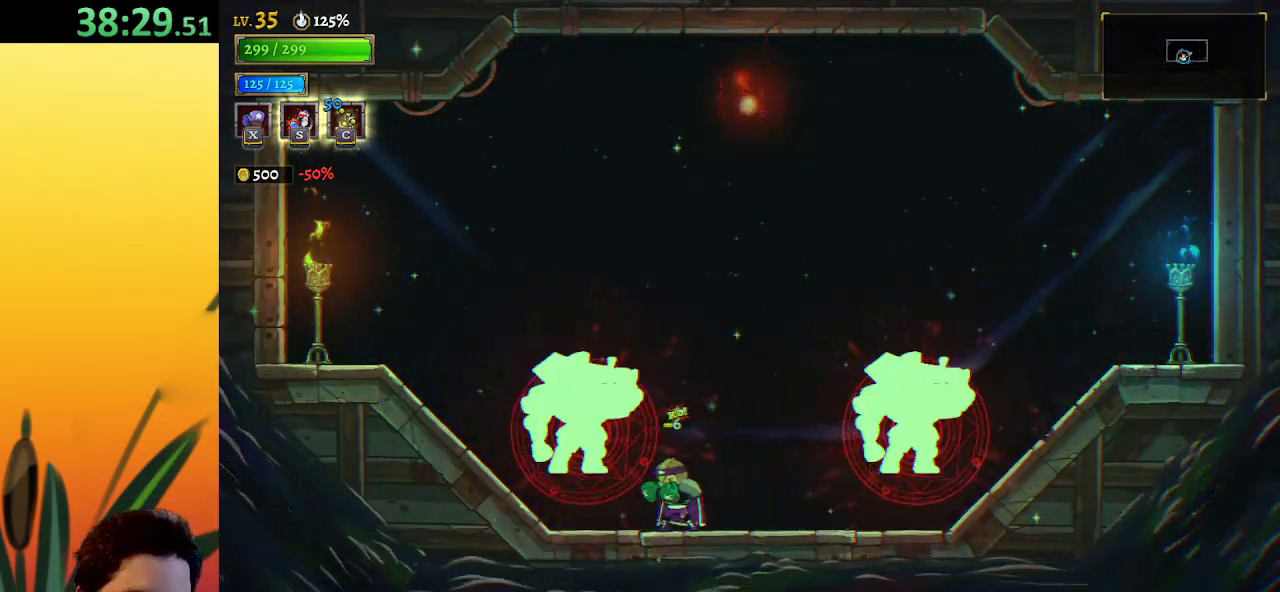
{"keys": ["x"], "events": []}
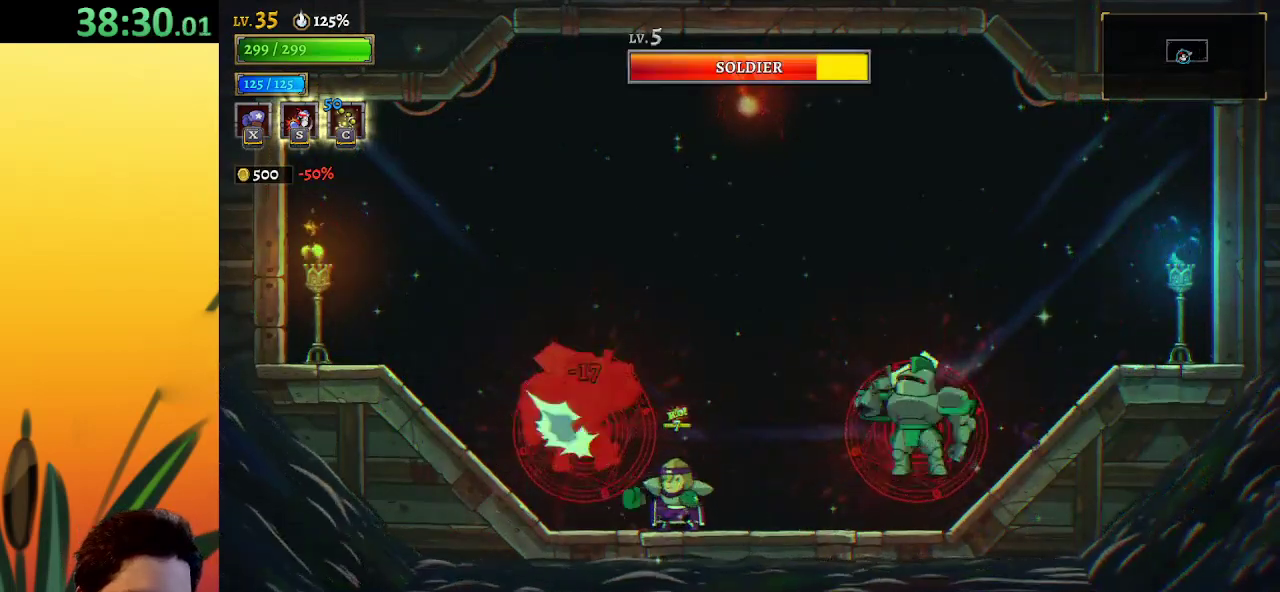
{"keys": ["right"], "events": [[333, "x", "up"], [383, "right", "down"], [433, "s", "down"], [483, "s", "up"]]}
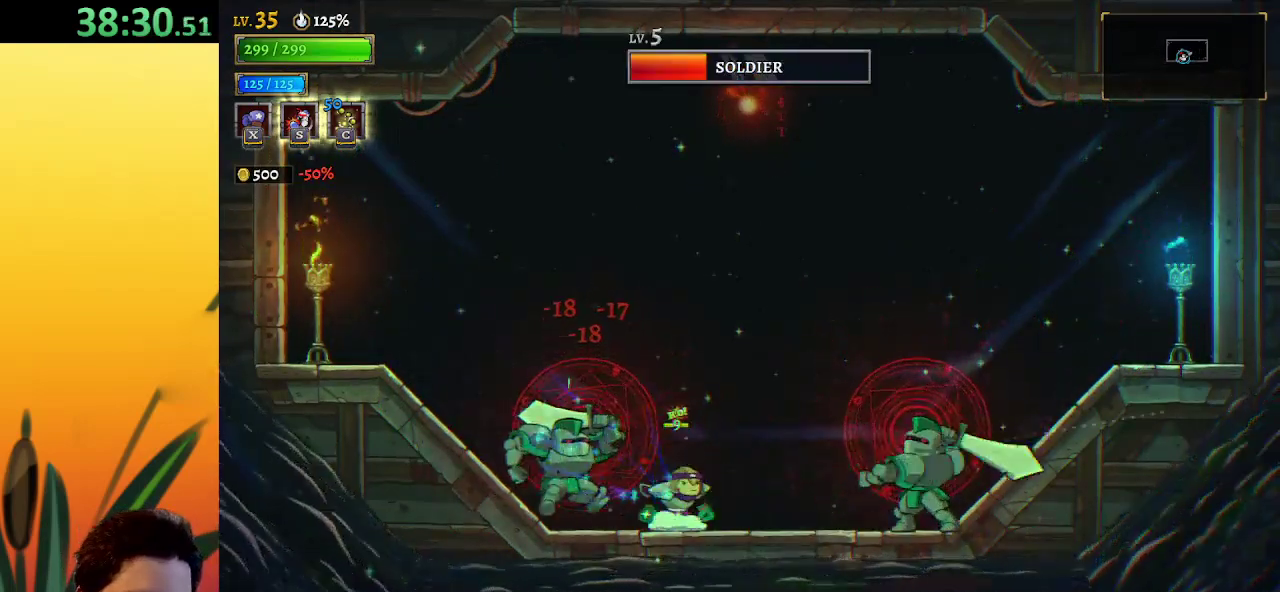
{"keys": ["left"], "events": [[300, "right", "up"], [400, "left", "down"]]}
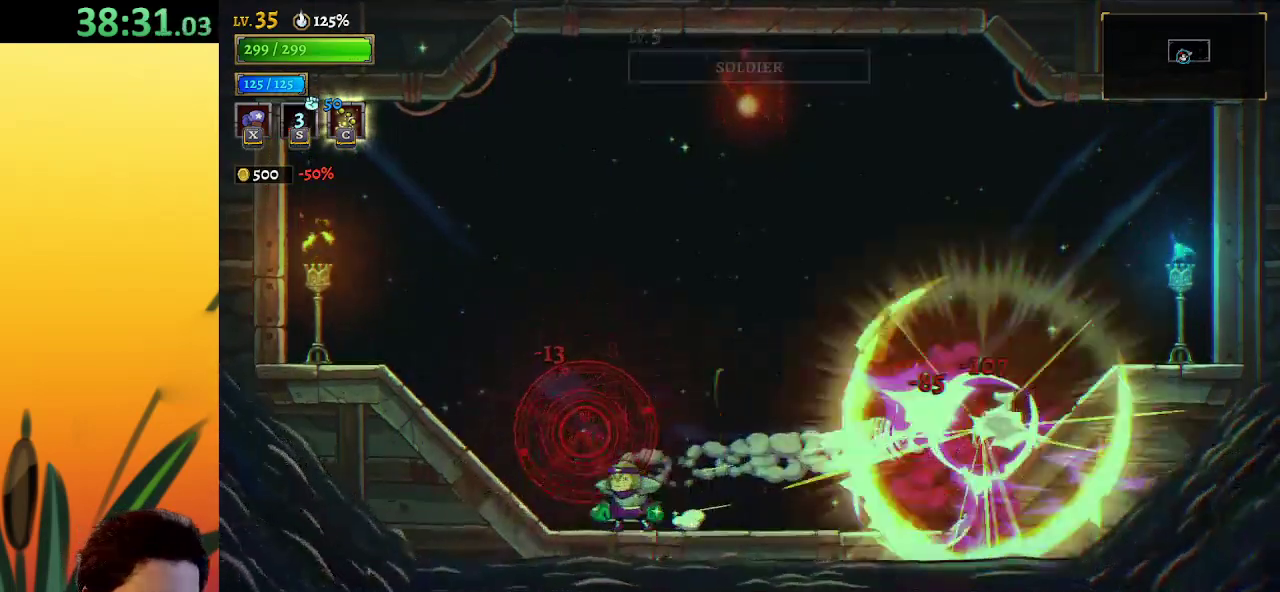
{"keys": ["right"], "events": [[217, "left", "up"], [267, "right", "down"]]}
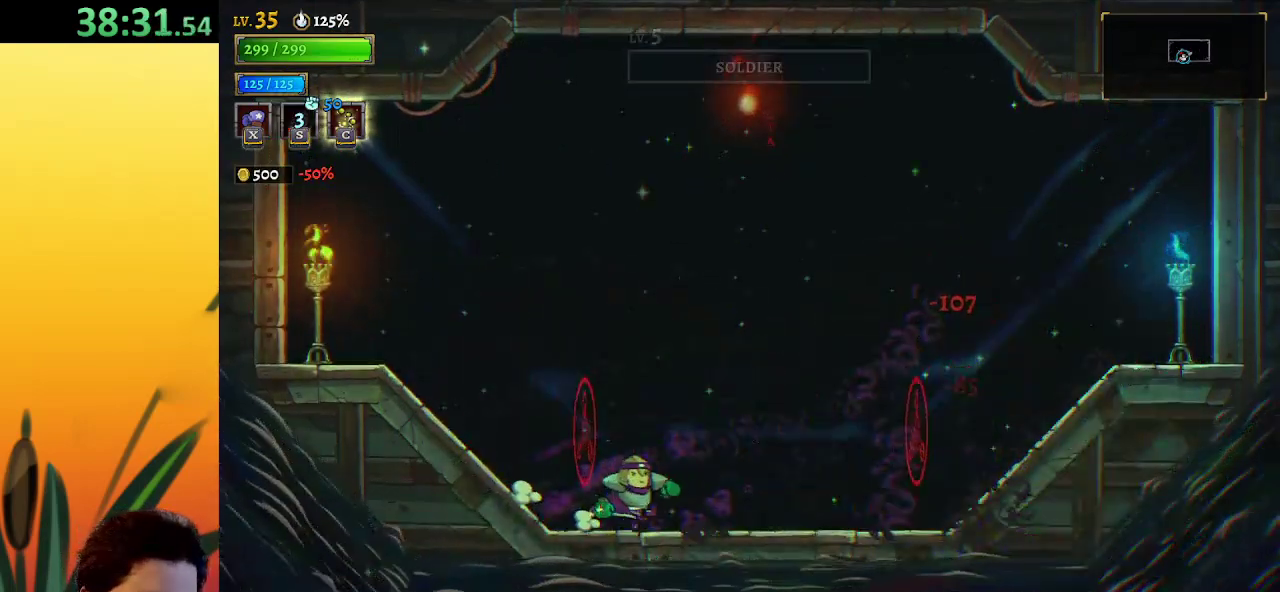
{"keys": ["right"], "events": []}
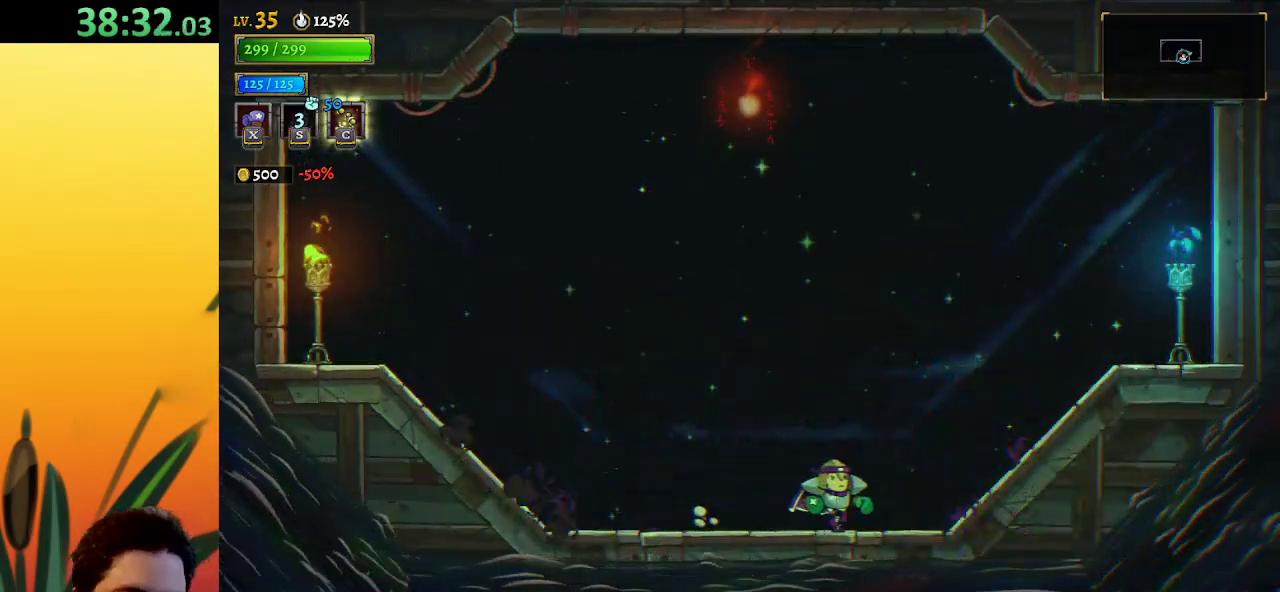
{"keys": ["right"], "events": []}
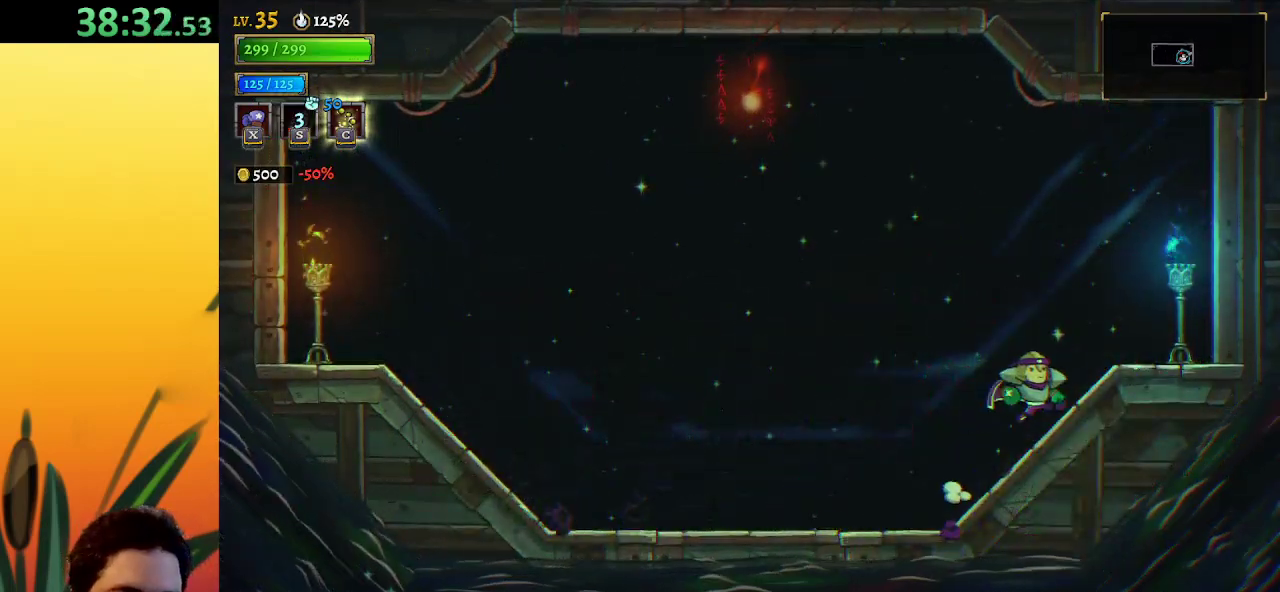
{"keys": ["left"], "events": [[33, "right", "up"], [83, "left", "down"]]}
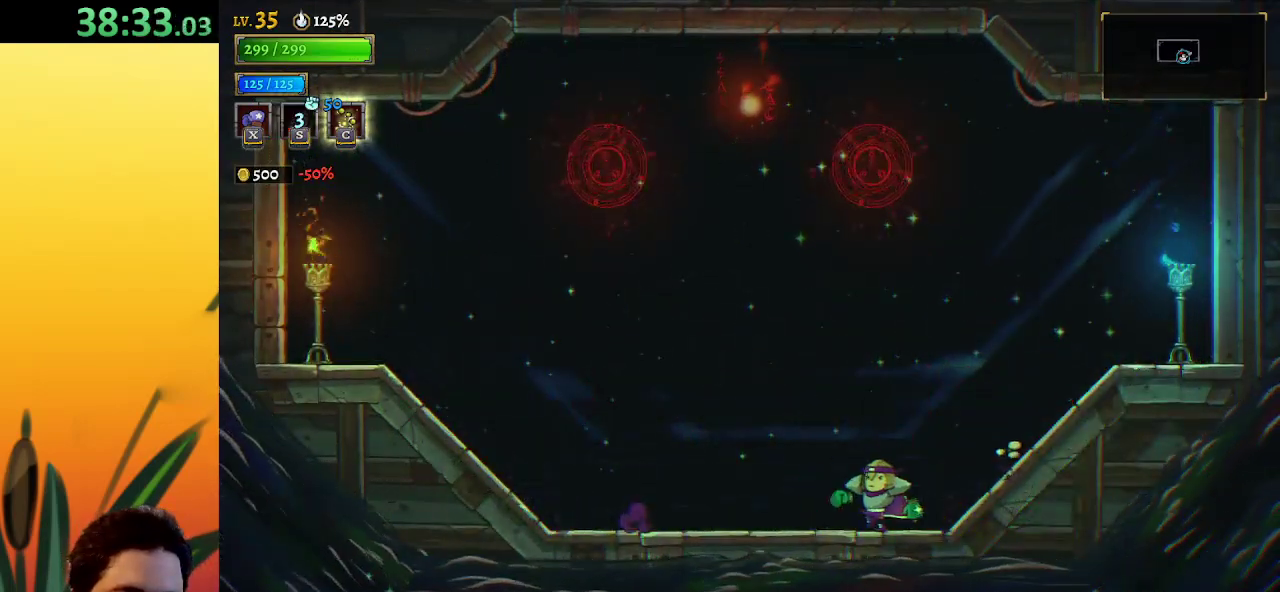
{"keys": ["c", "up"], "events": [[283, "left", "up"], [350, "up", "down"], [467, "c", "down"]]}
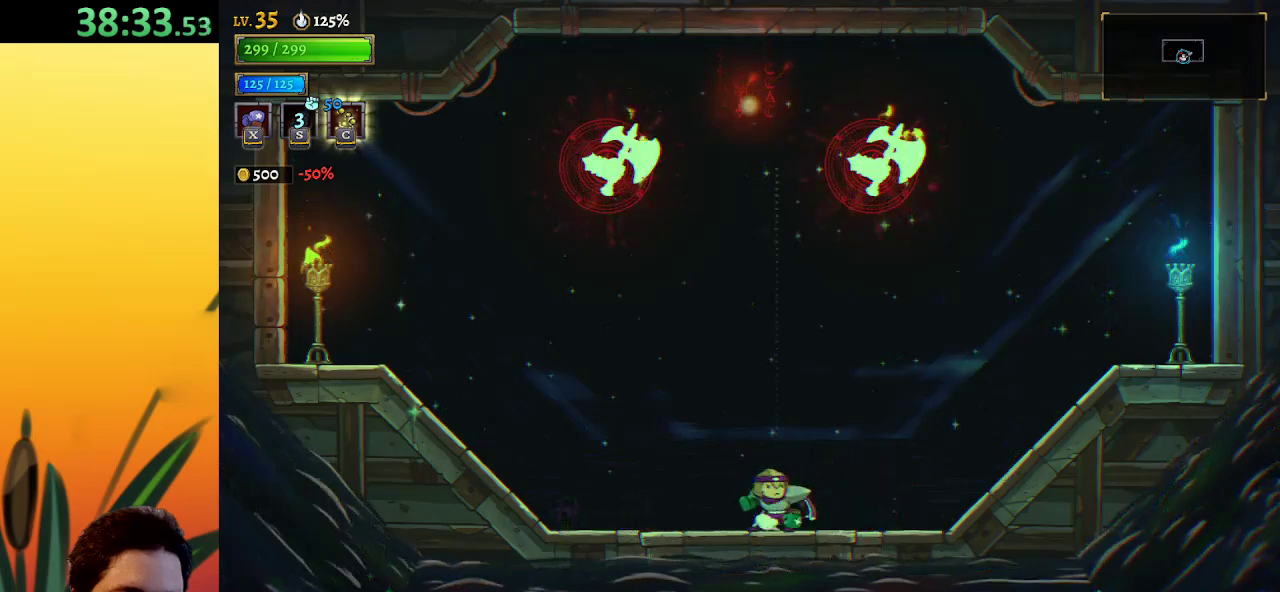
{"keys": [], "events": [[417, "c", "up"], [467, "up", "up"]]}
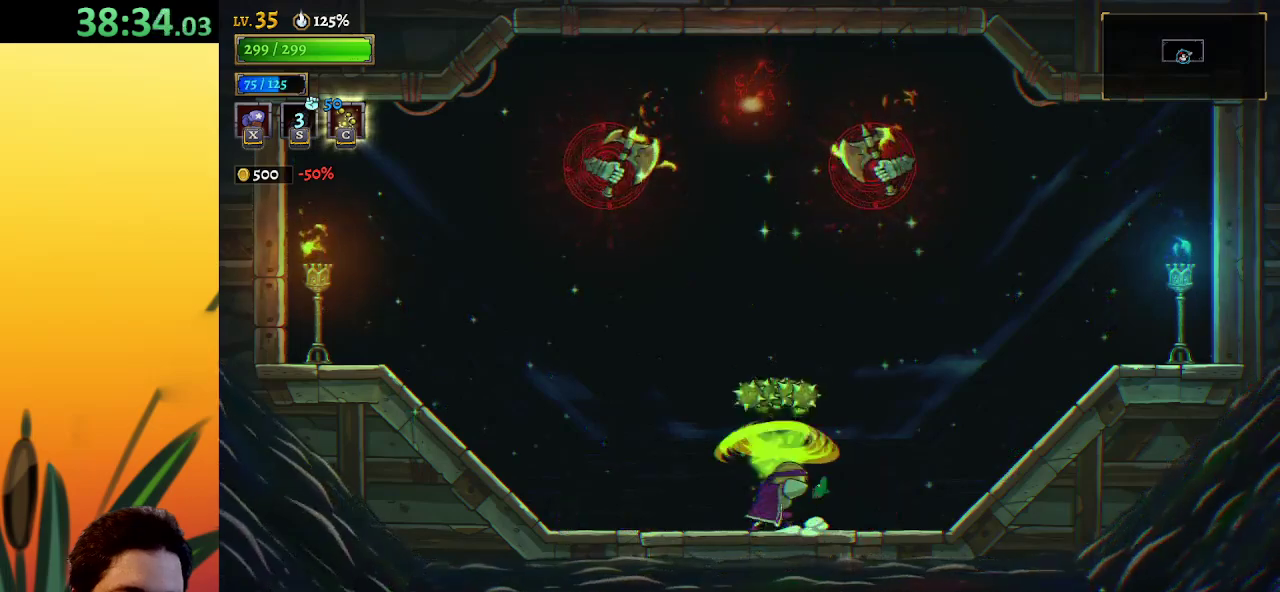
{"keys": ["right"], "events": [[383, "right", "down"]]}
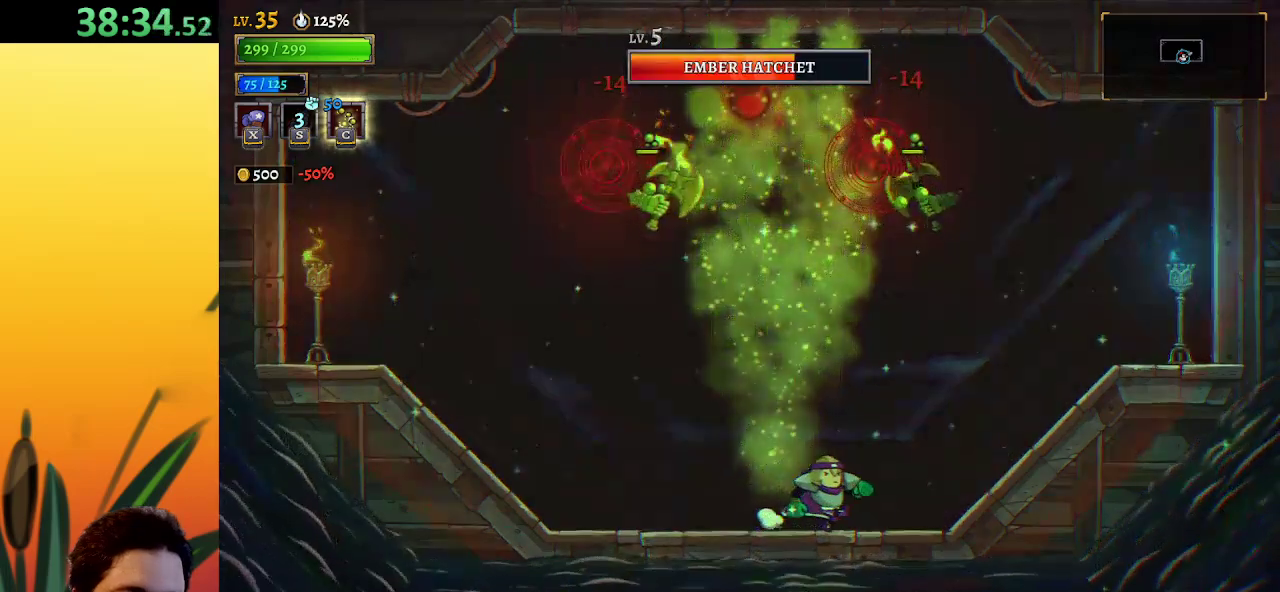
{"keys": ["a", "left"], "events": [[67, "right", "up"], [300, "left", "down"], [350, "a", "down"]]}
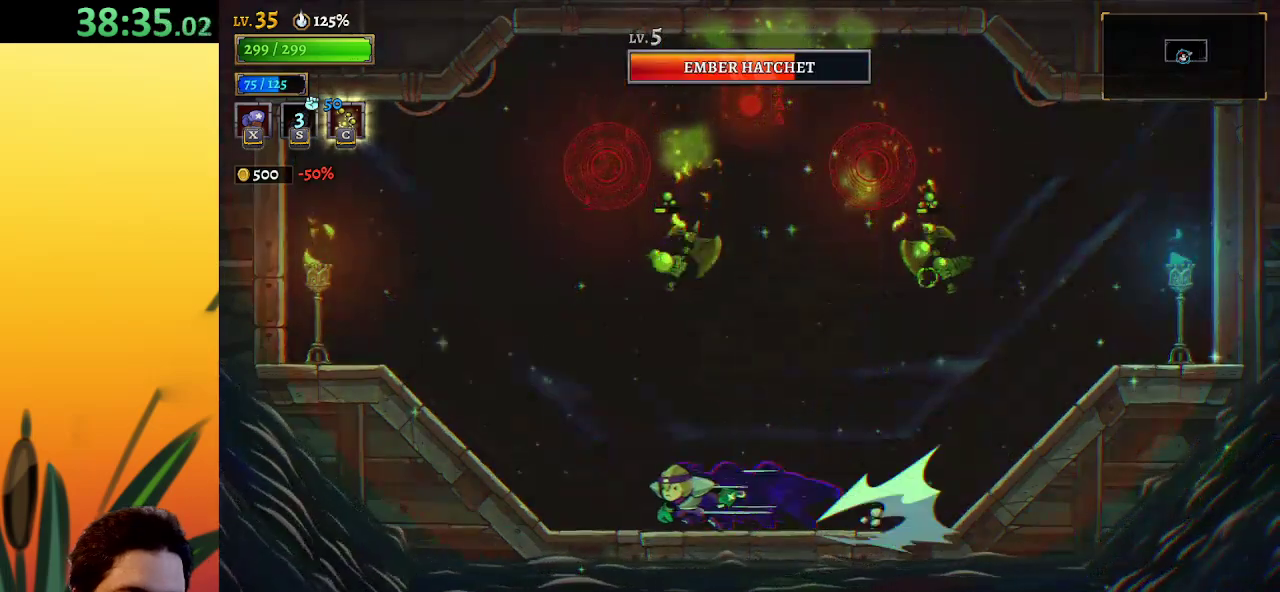
{"keys": ["left"], "events": [[283, "a", "up"]]}
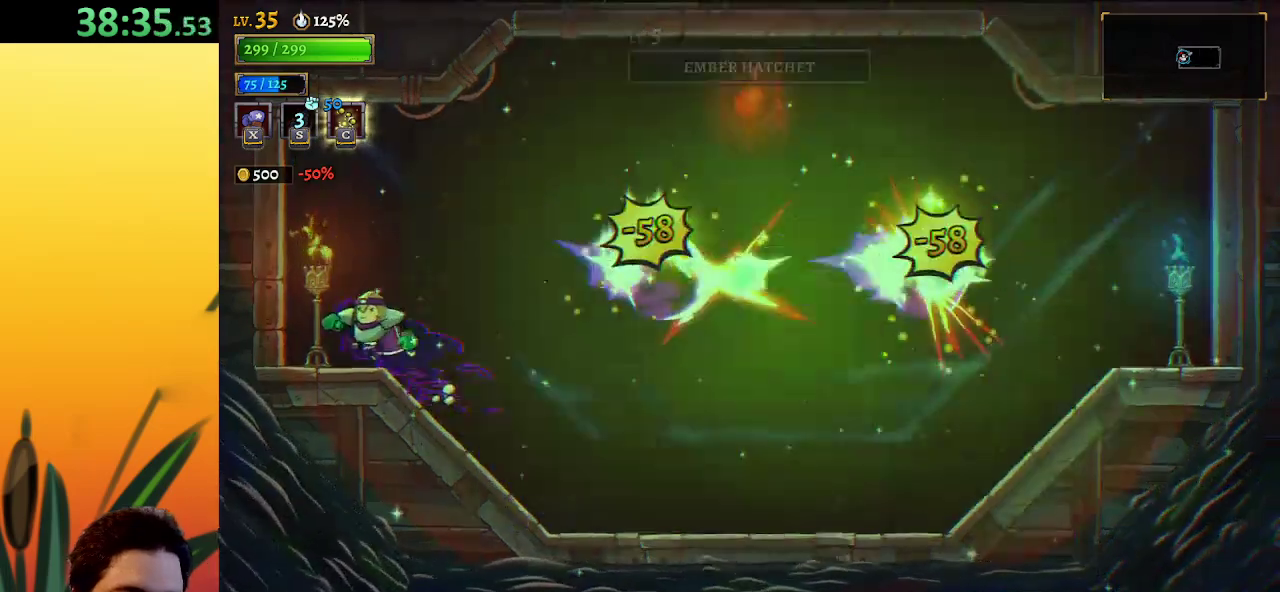
{"keys": [], "events": [[200, "left", "up"]]}
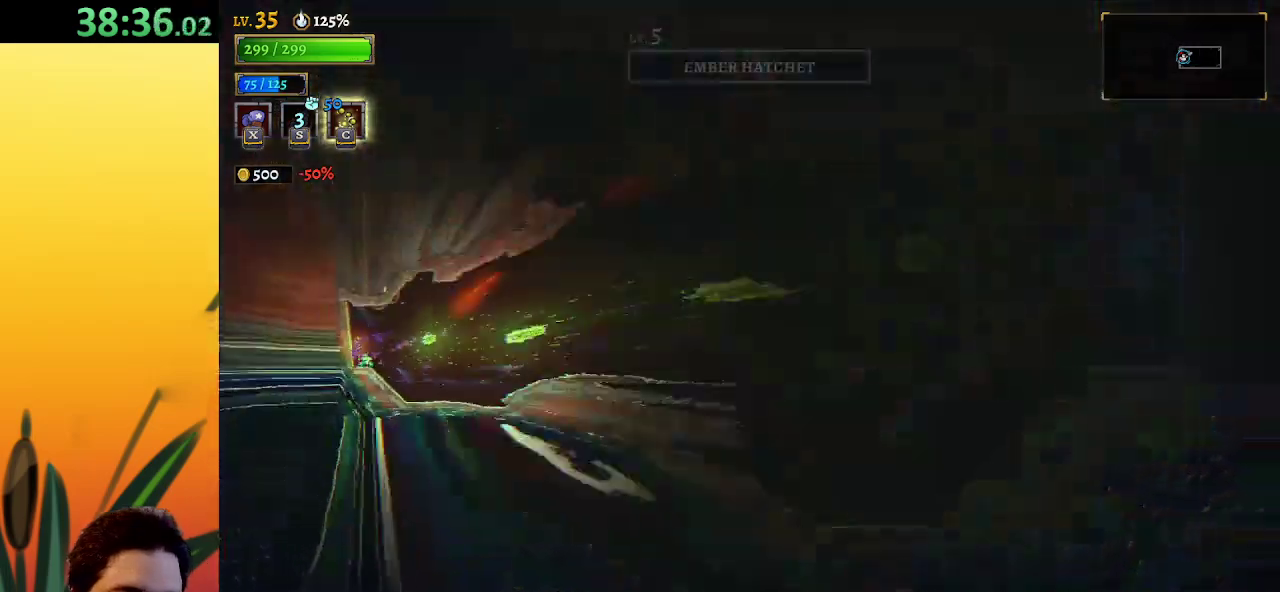
{"keys": ["left"], "events": [[217, "left", "down"]]}
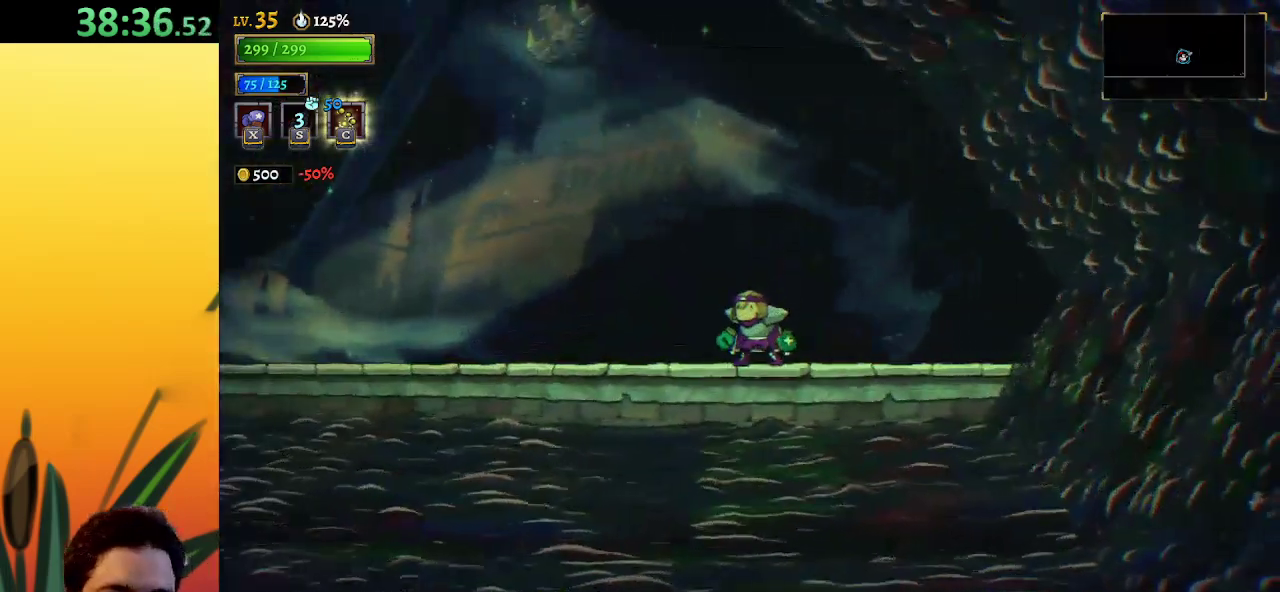
{"keys": ["a", "left"], "events": [[233, "a", "down"]]}
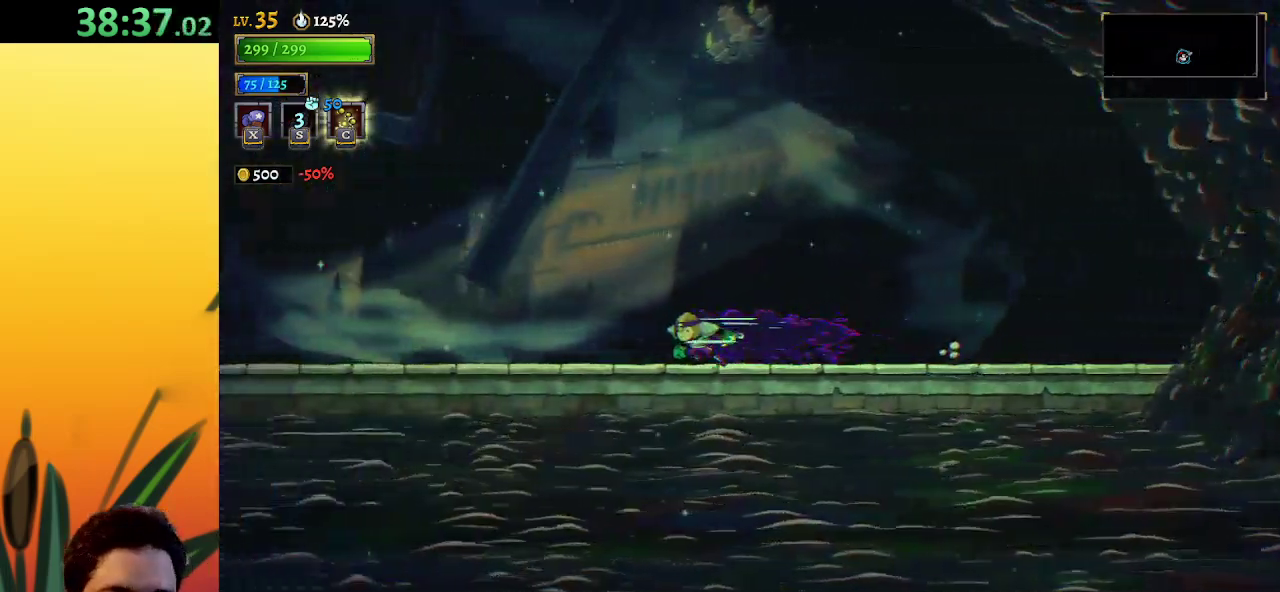
{"keys": ["a", "left"], "events": [[150, "a", "up"], [200, "a", "down"]]}
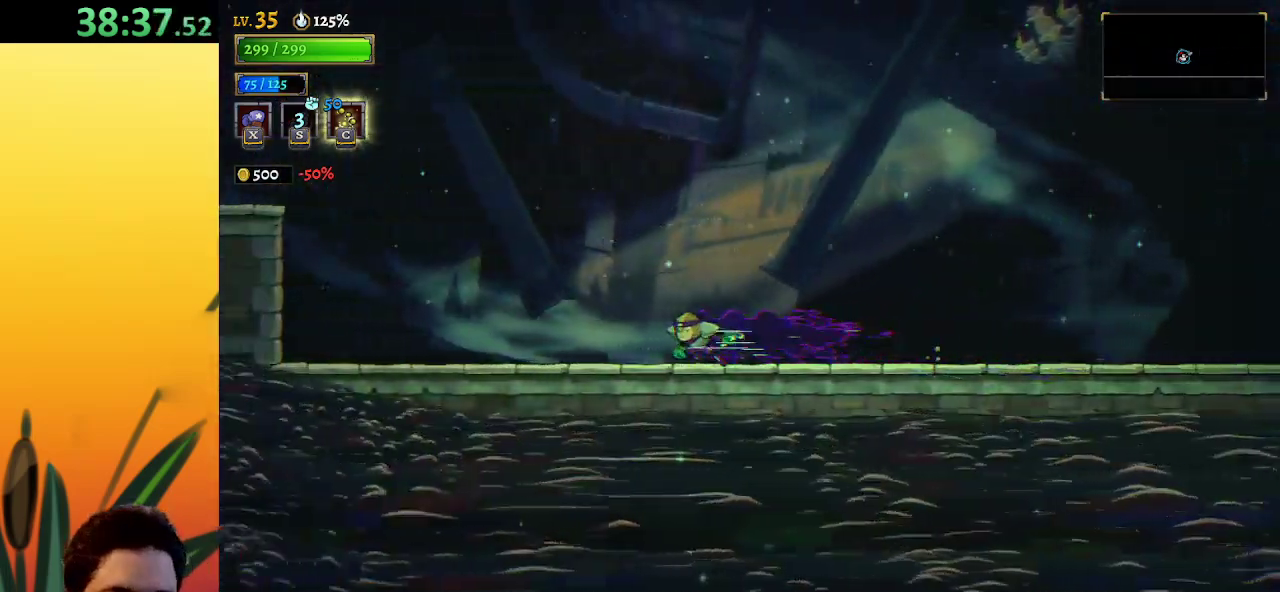
{"keys": ["left"], "events": [[117, "a", "up"], [217, "z", "down"], [500, "z", "up"]]}
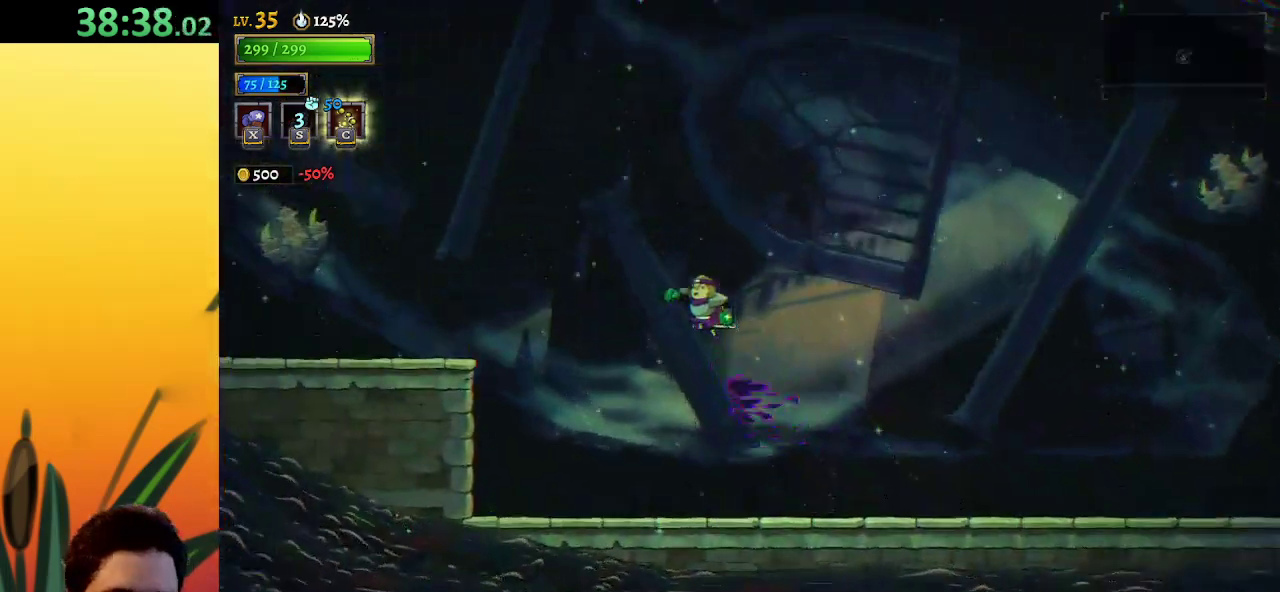
{"keys": ["left"], "events": [[83, "a", "down"], [467, "a", "up"]]}
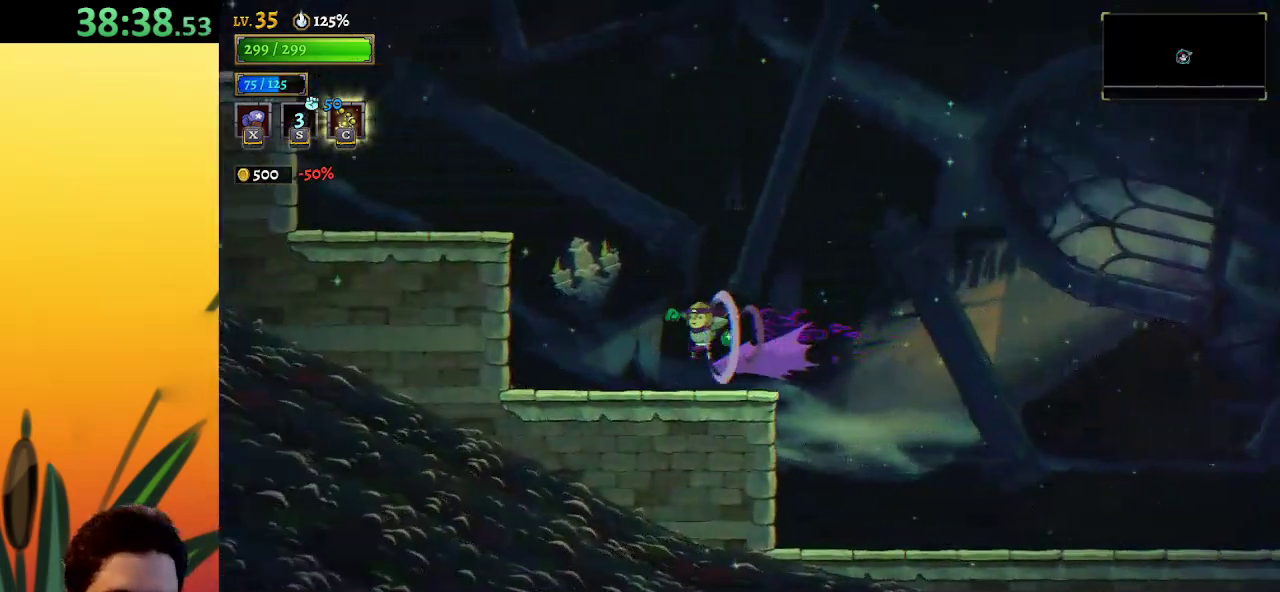
{"keys": ["left", "z"], "events": [[217, "z", "down"]]}
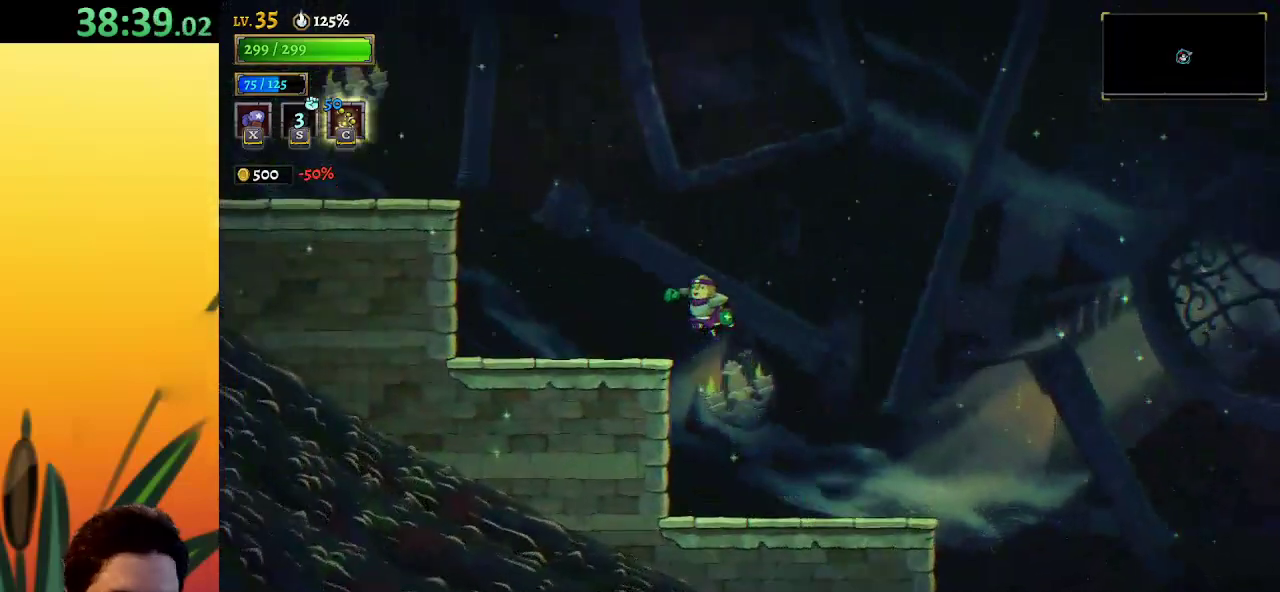
{"keys": ["left", "z"], "events": [[33, "z", "up"], [367, "z", "down"]]}
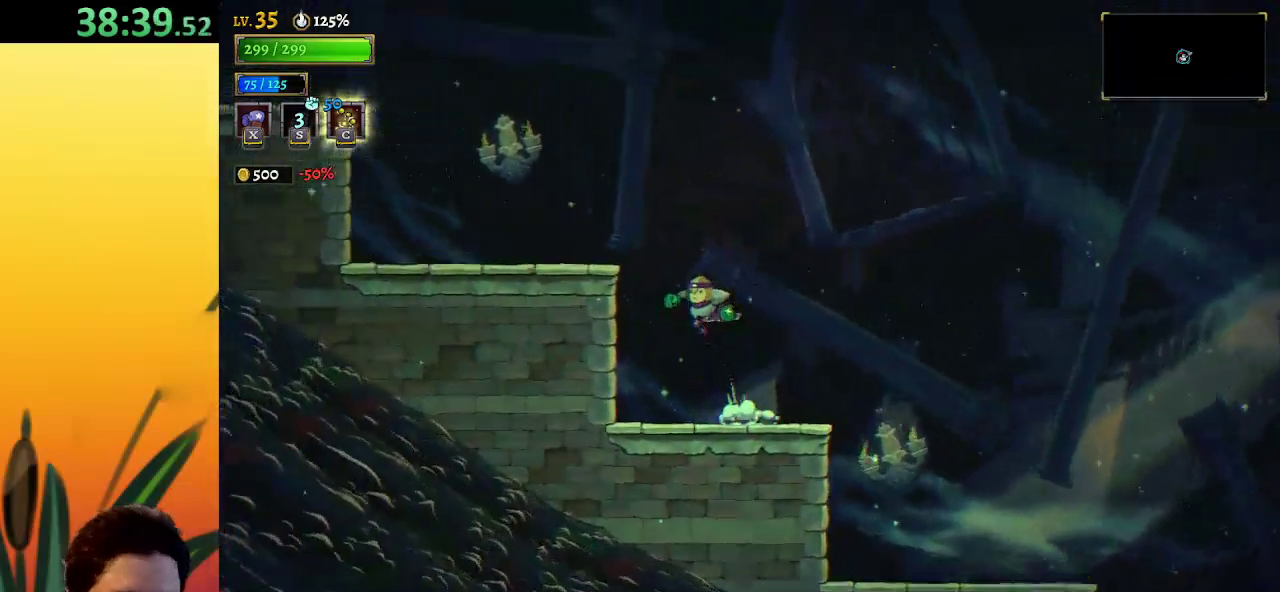
{"keys": ["left"], "events": [[233, "z", "up"]]}
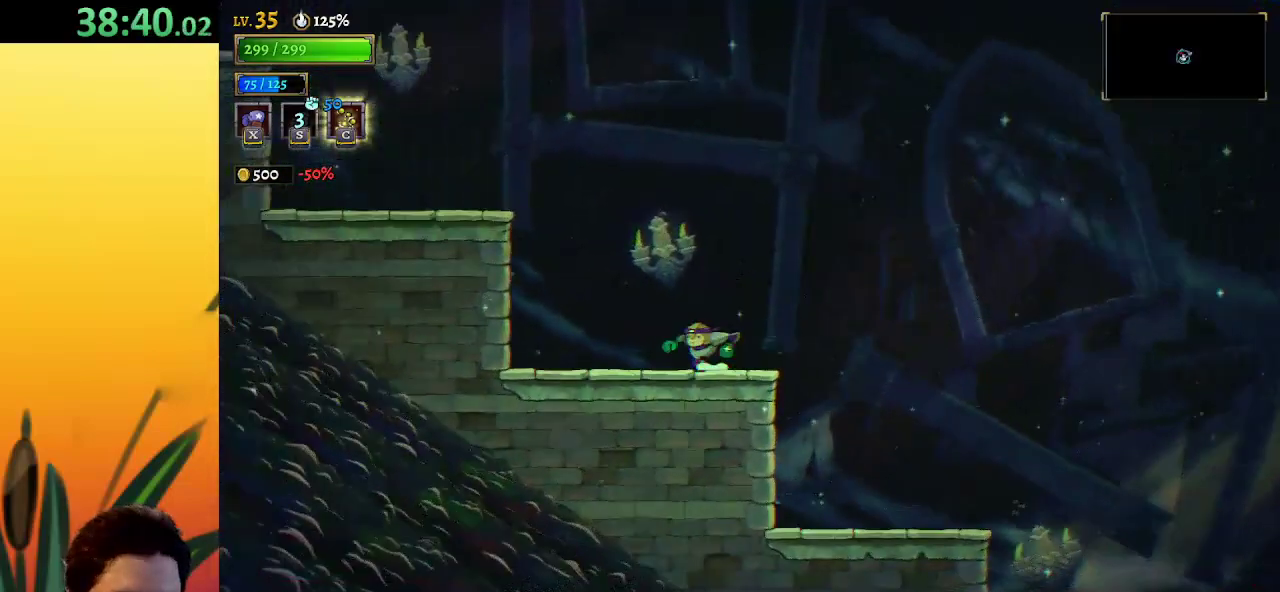
{"keys": ["left"], "events": [[17, "z", "down"], [400, "z", "up"]]}
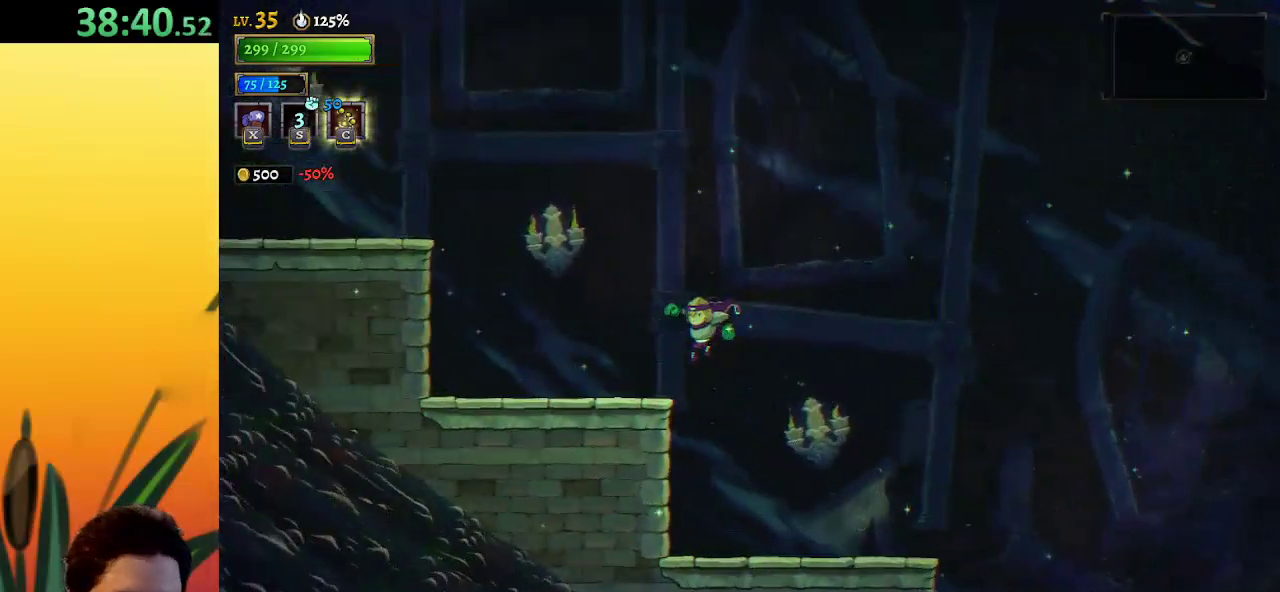
{"keys": ["left", "z"], "events": [[217, "z", "down"]]}
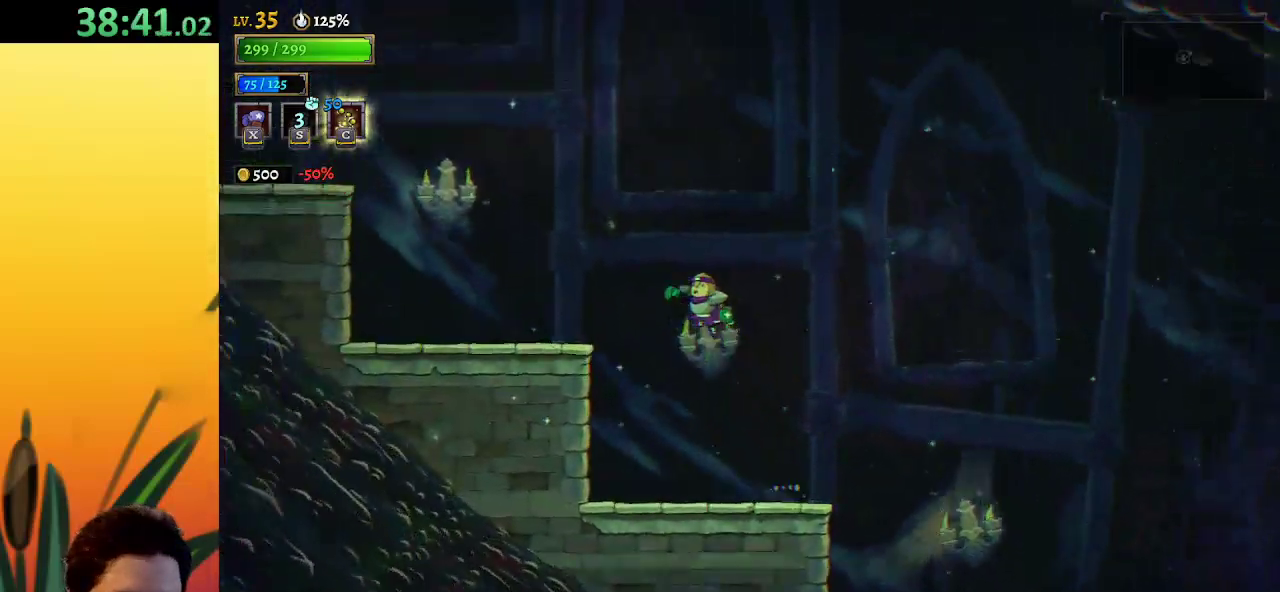
{"keys": ["left"], "events": [[200, "z", "up"]]}
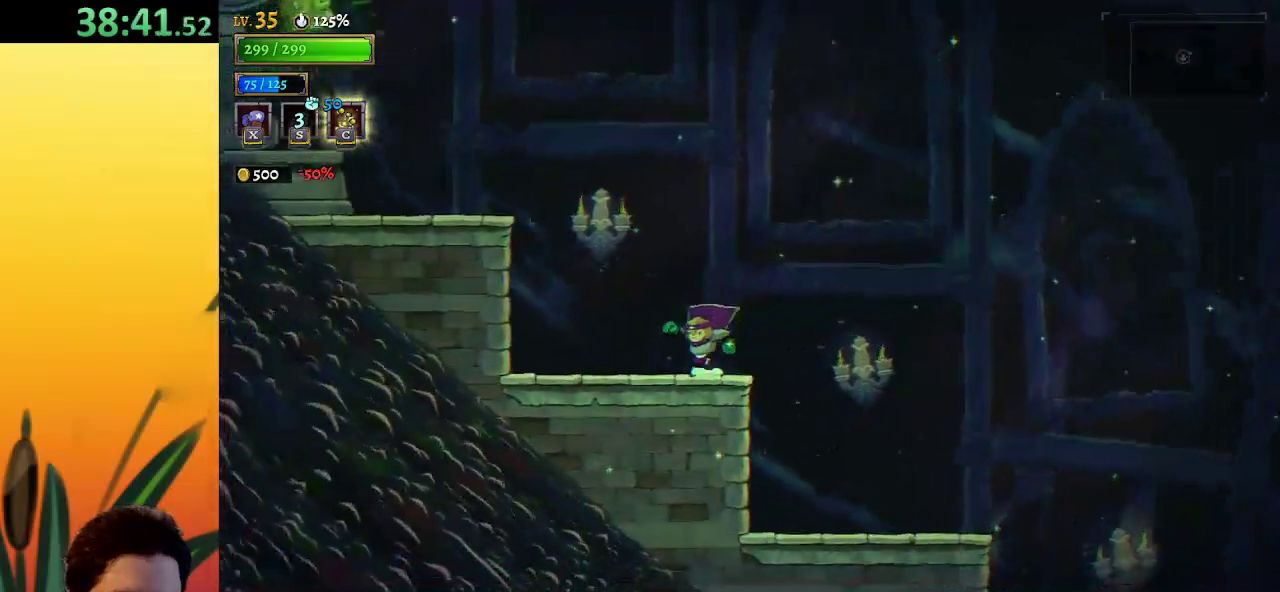
{"keys": ["left", "z"], "events": [[17, "z", "down"]]}
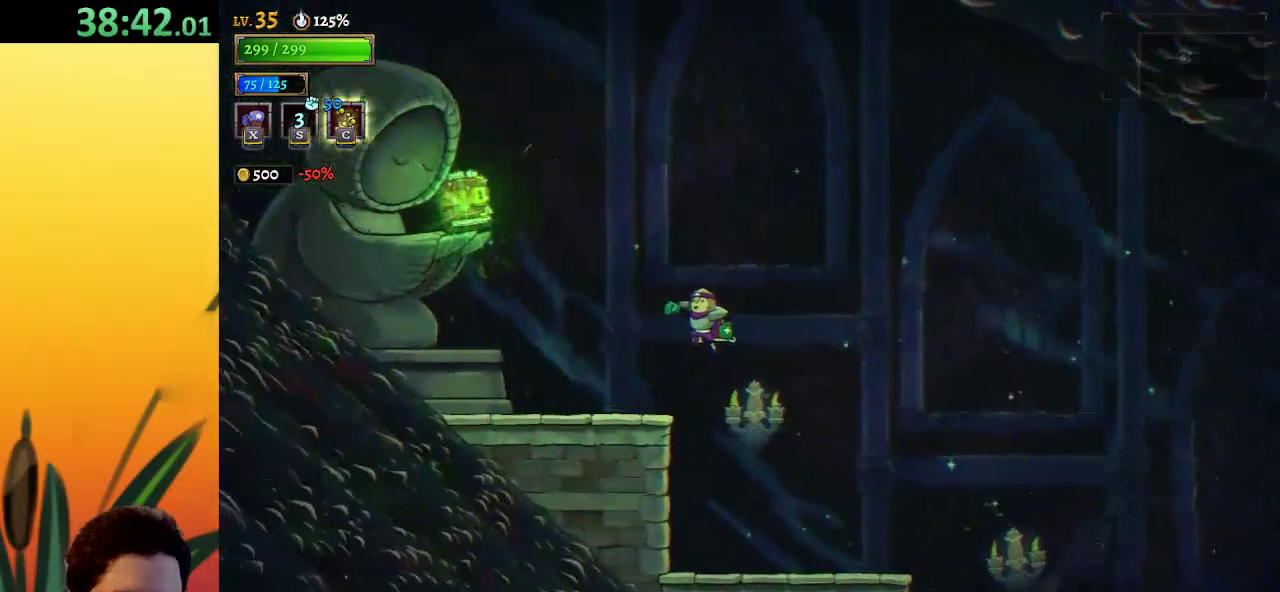
{"keys": ["up"], "events": [[50, "z", "up"], [433, "up", "down"], [483, "left", "up"]]}
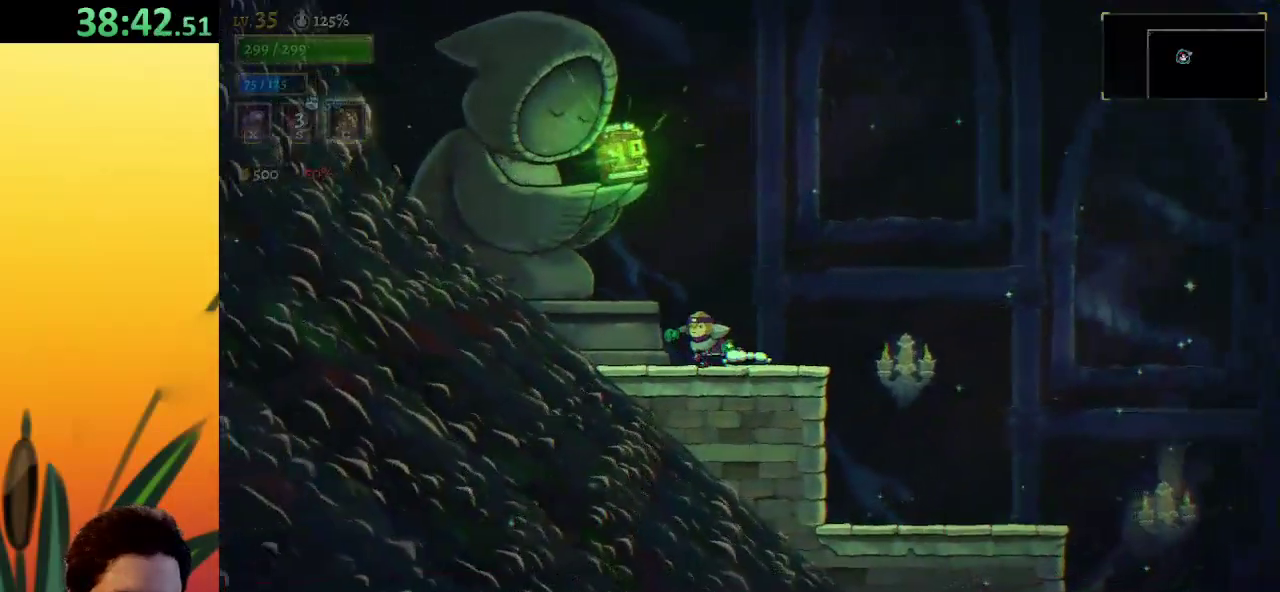
{"keys": [], "events": [[33, "up", "up"]]}